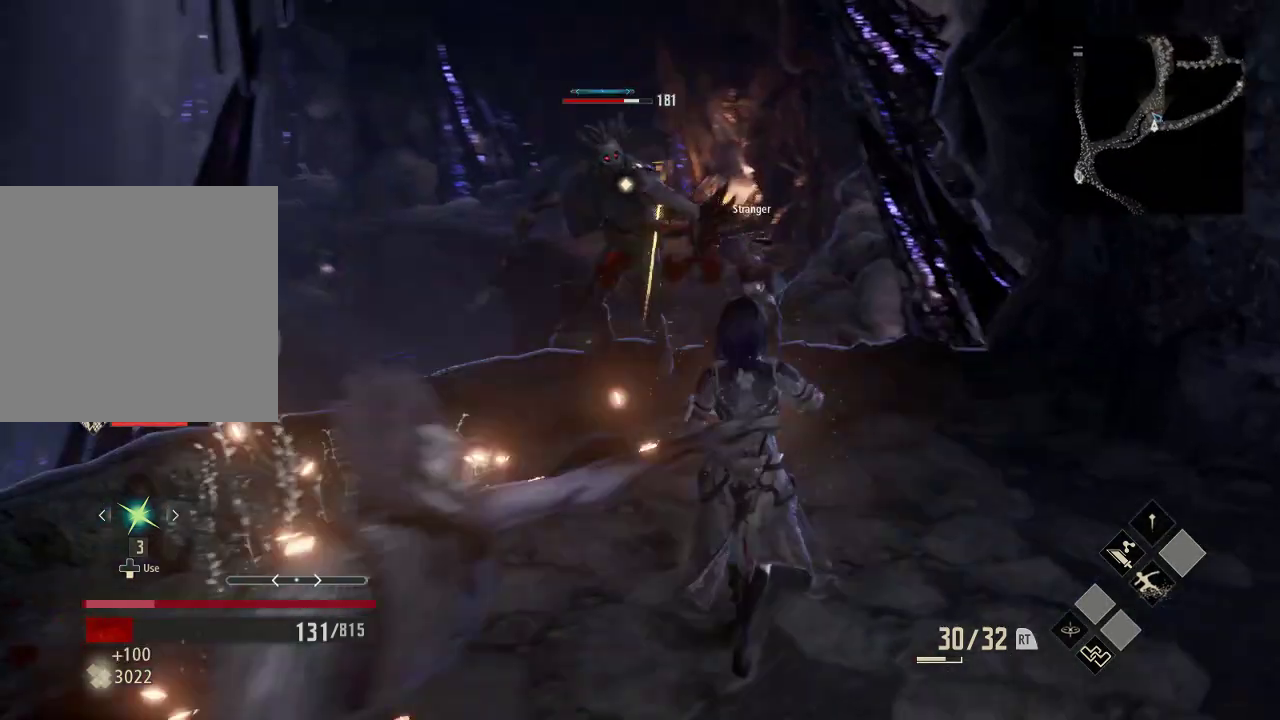
Gameplay with a controller (Xbox layout); each line is a JSON object with the inputs held at the frame after it (dt_ms = milliseconds from this image to that frame). "events" lists button and stick changes between this image and that frame as [ms after this image, input, new state], when the widget could be followed in between. Not read: DPAD_LEFT.
{"dt_ms": 500, "buttons": ["B"], "left_stick": "down", "right_stick": "center", "events": [[233, "left_stick", "down"]]}
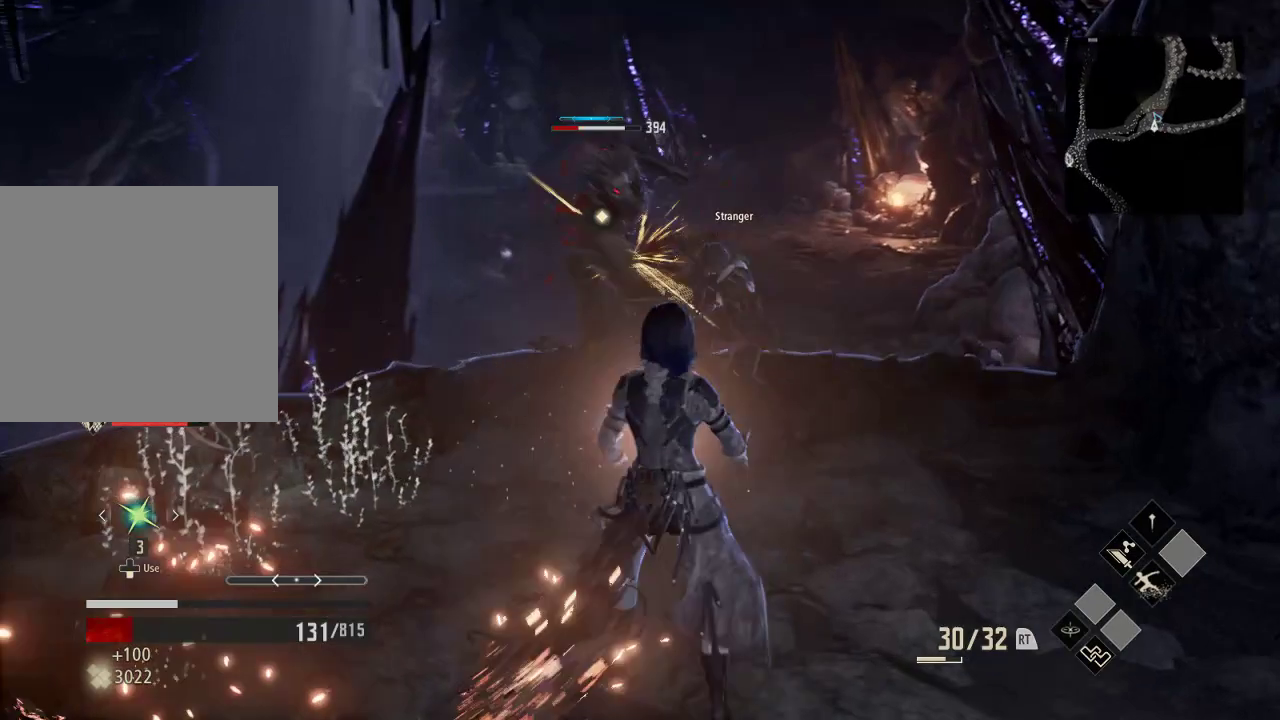
{"dt_ms": 500, "buttons": ["B"], "left_stick": "center", "right_stick": "center"}
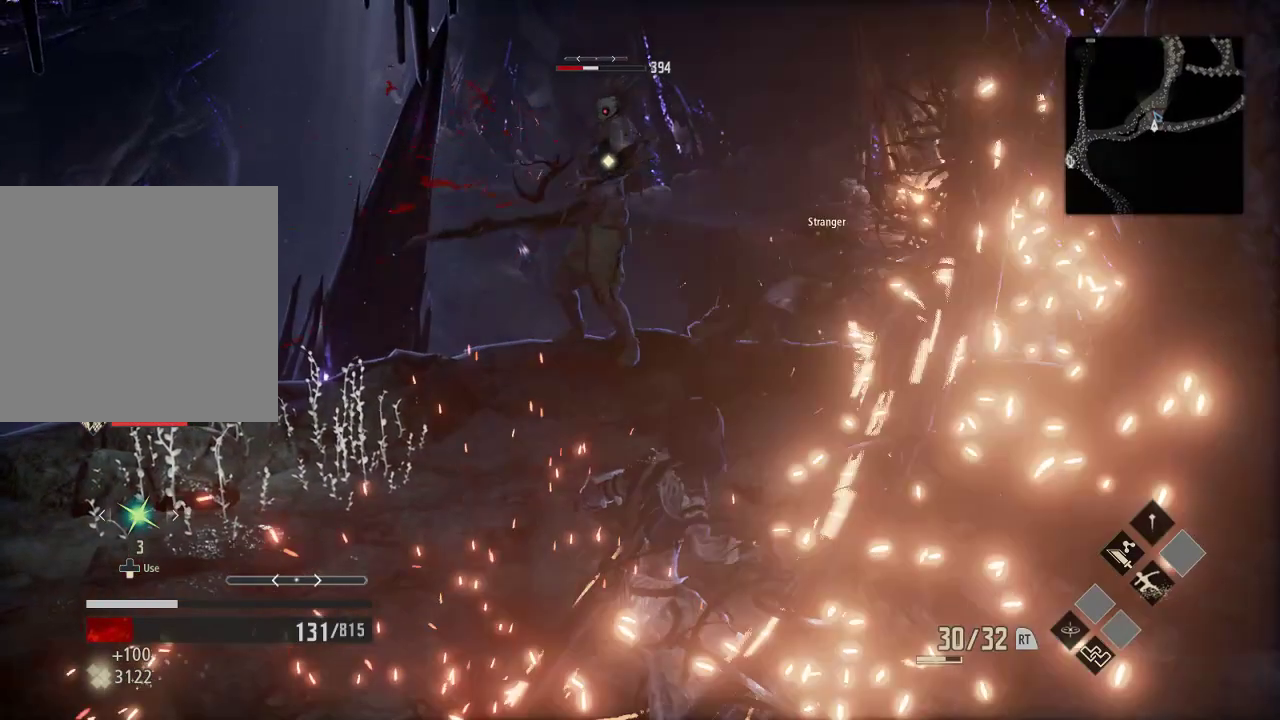
{"dt_ms": 500, "buttons": ["B"], "left_stick": "center", "right_stick": "center", "events": []}
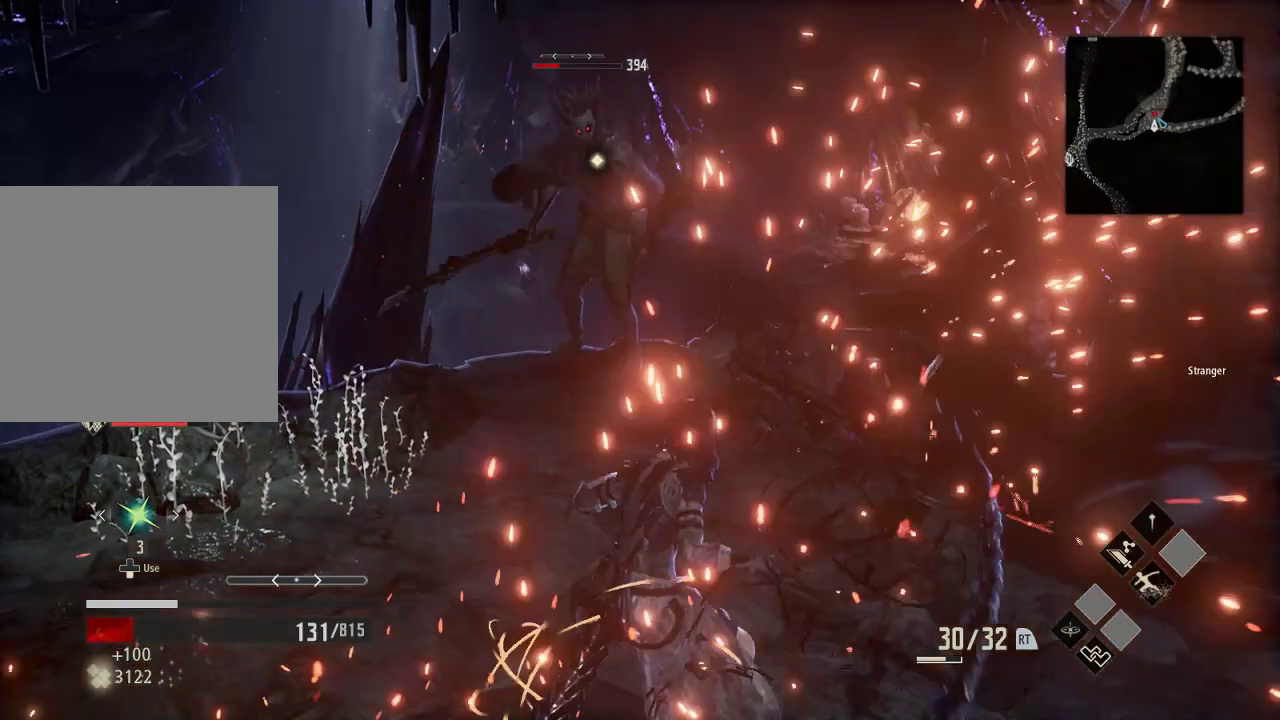
{"dt_ms": 500, "buttons": ["B"], "left_stick": "center", "right_stick": "center", "events": []}
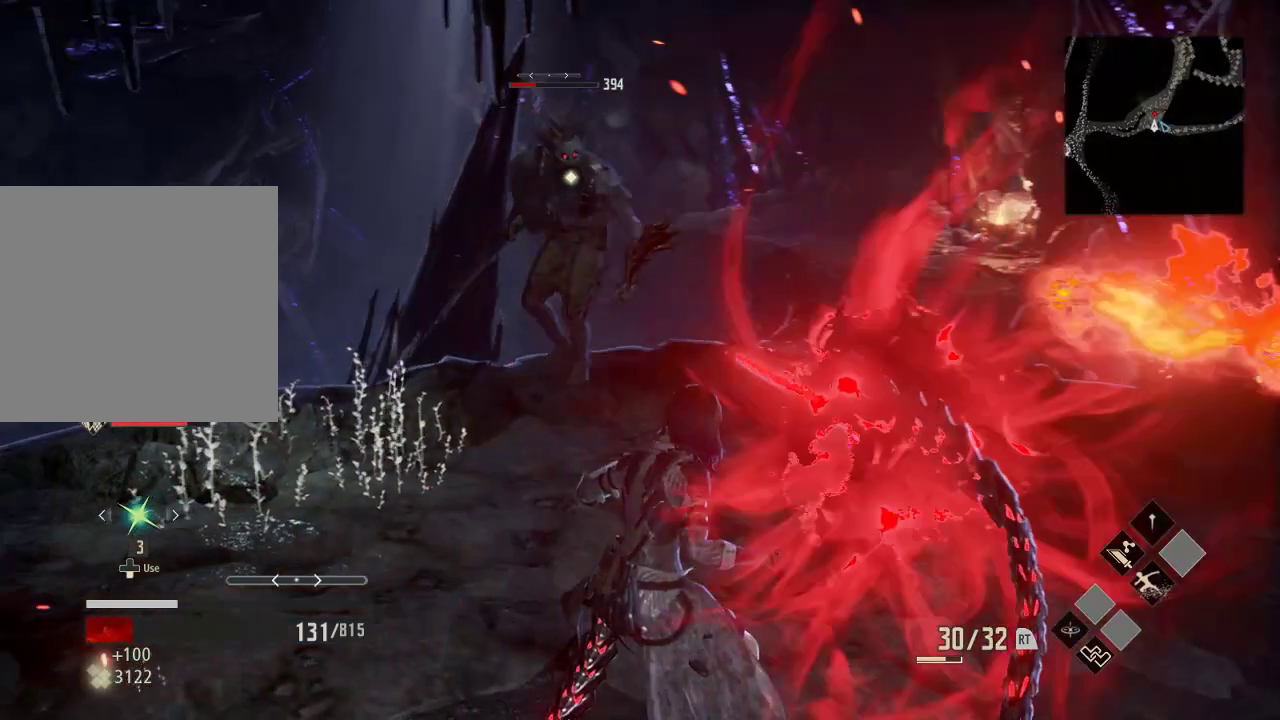
{"dt_ms": 500, "buttons": [], "left_stick": "center", "right_stick": "center", "events": [[33, "B", "up"]]}
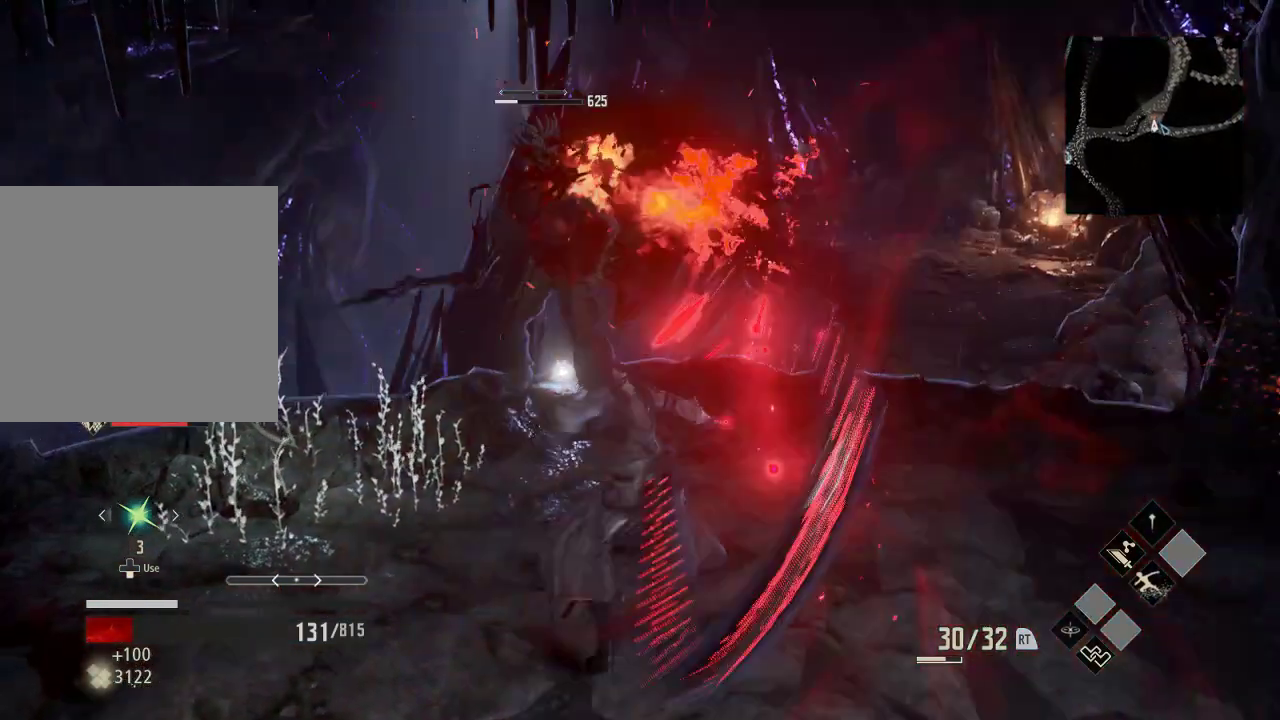
{"dt_ms": 500, "buttons": ["R3"], "left_stick": "left", "right_stick": "center", "events": [[500, "R3", "down"], [500, "left_stick", "left"]]}
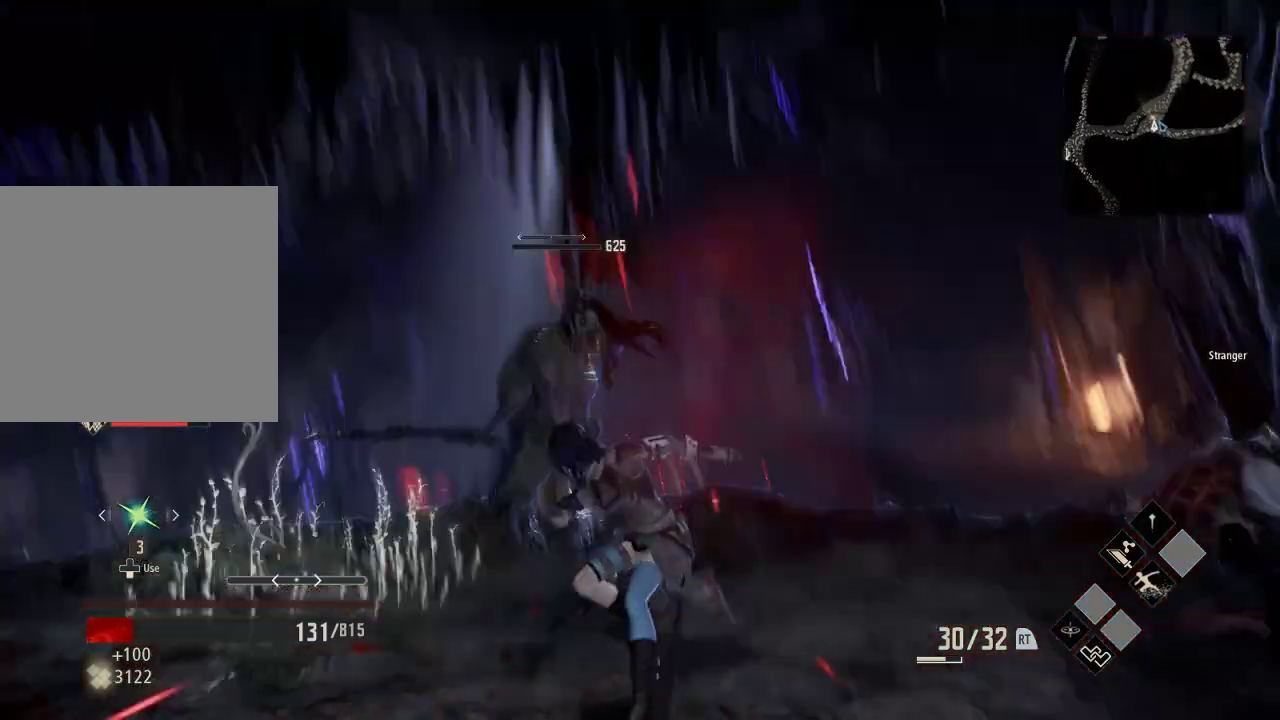
{"dt_ms": 500, "buttons": [], "left_stick": "up-left", "right_stick": "left", "events": [[133, "R3", "up"], [233, "right_stick", "left"], [333, "left_stick", "up-left"]]}
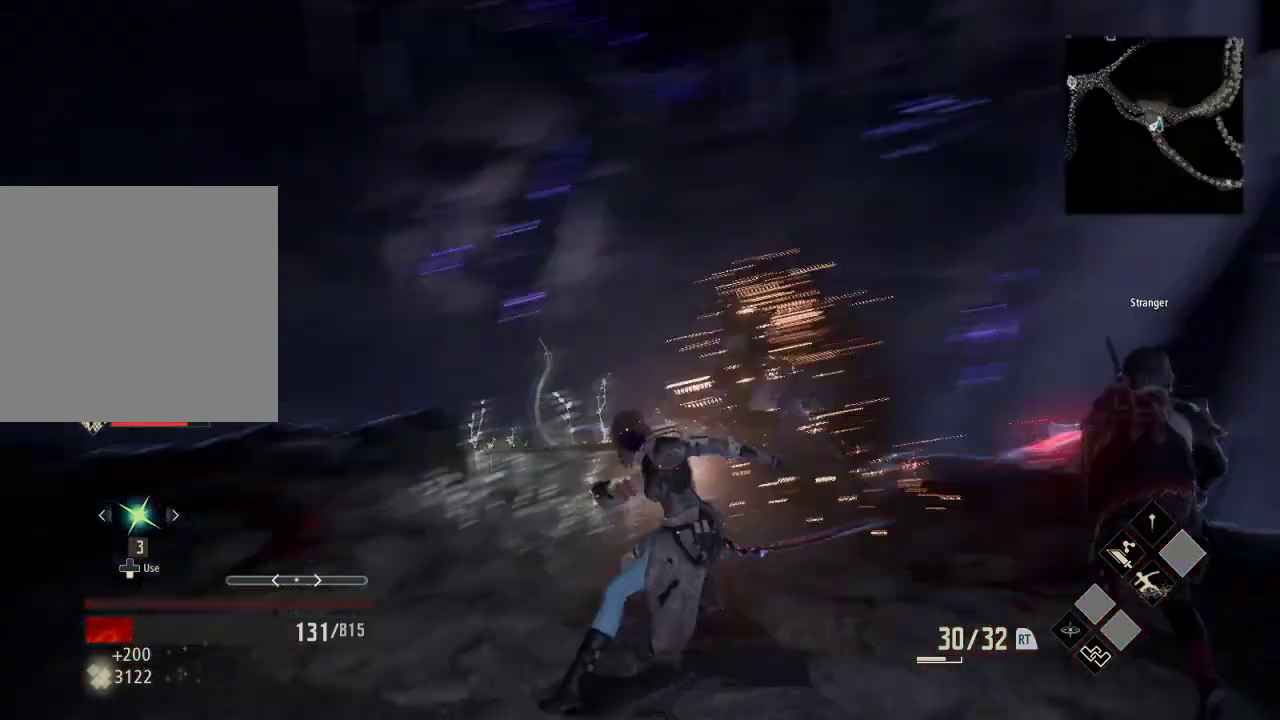
{"dt_ms": 1000, "buttons": ["R1"], "left_stick": "up", "right_stick": "center", "events": [[133, "left_stick", "up"], [233, "R1", "down"], [233, "right_stick", "center"], [633, "left_stick", "up-right"], [867, "left_stick", "up"]]}
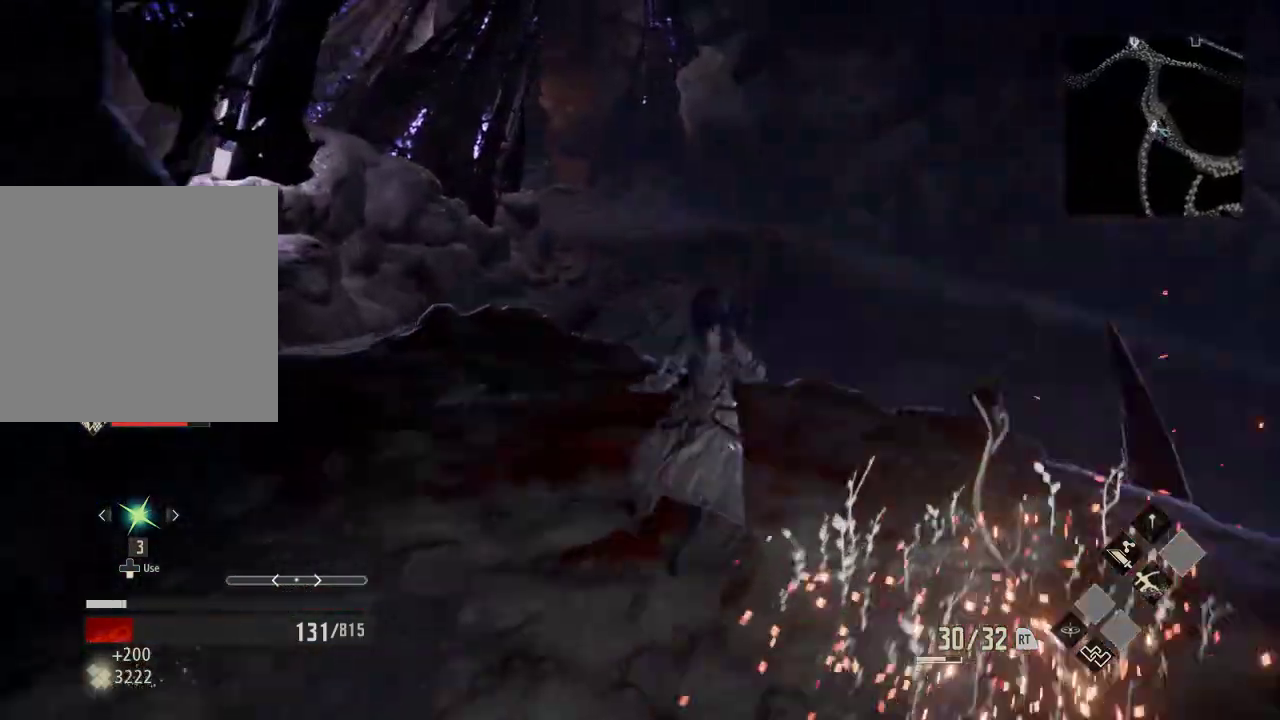
{"dt_ms": 500, "buttons": ["R1"], "left_stick": "up", "right_stick": "center", "events": [[133, "right_stick", "left"], [233, "right_stick", "center"]]}
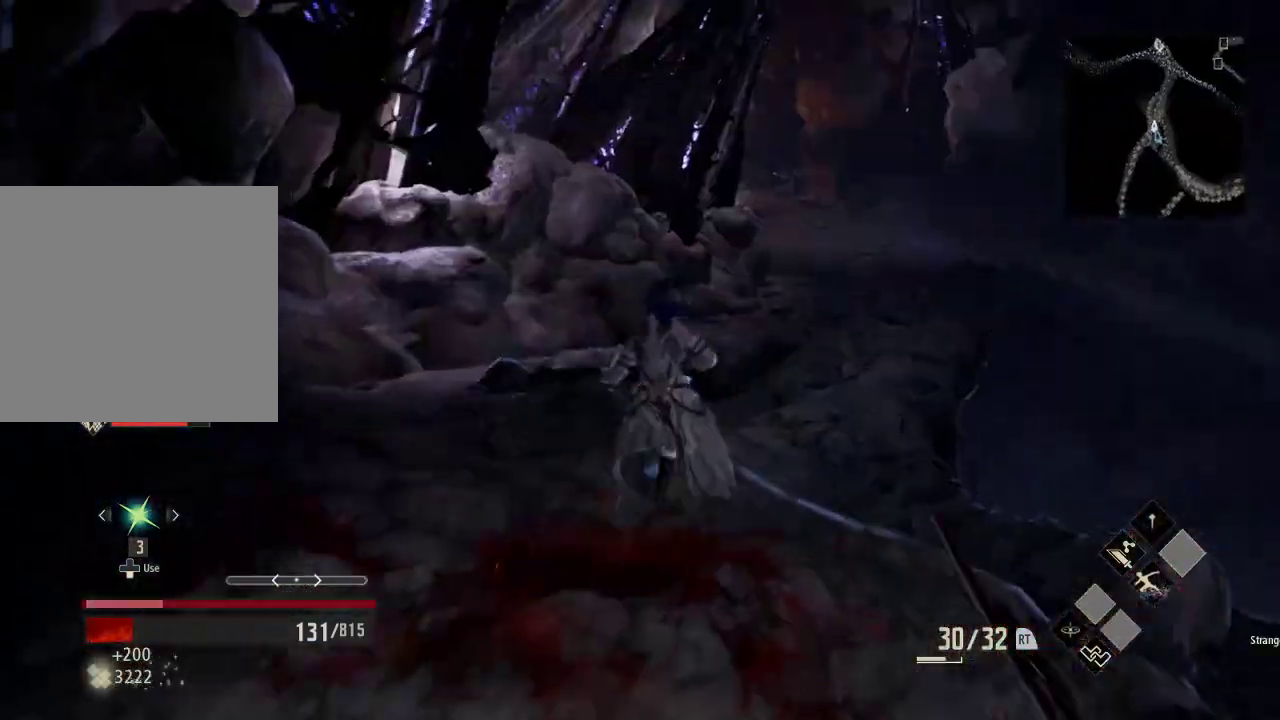
{"dt_ms": 1000, "buttons": ["R1"], "left_stick": "up", "right_stick": "center", "events": [[233, "right_stick", "left"], [367, "right_stick", "center"]]}
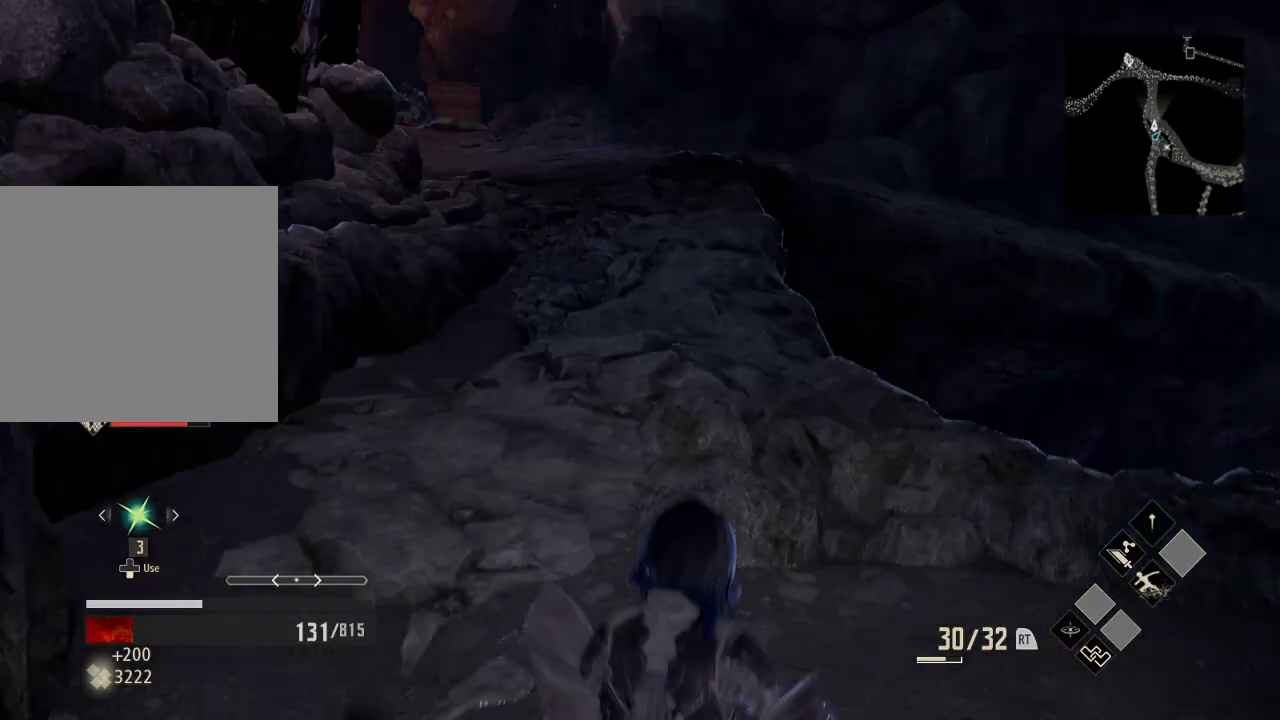
{"dt_ms": 500, "buttons": ["R1"], "left_stick": "up", "right_stick": "right", "events": [[433, "right_stick", "right"]]}
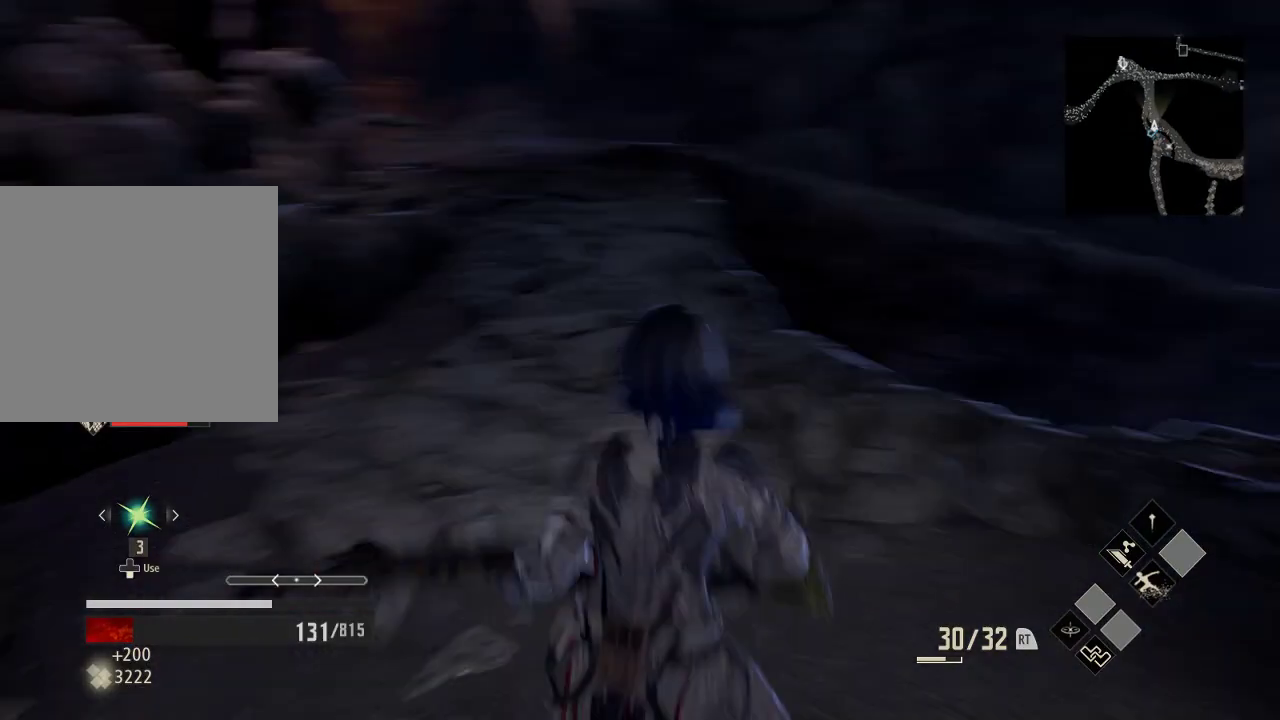
{"dt_ms": 500, "buttons": ["R1"], "left_stick": "down-left", "right_stick": "right", "events": [[133, "left_stick", "up-left"], [233, "left_stick", "left"], [433, "left_stick", "down-left"]]}
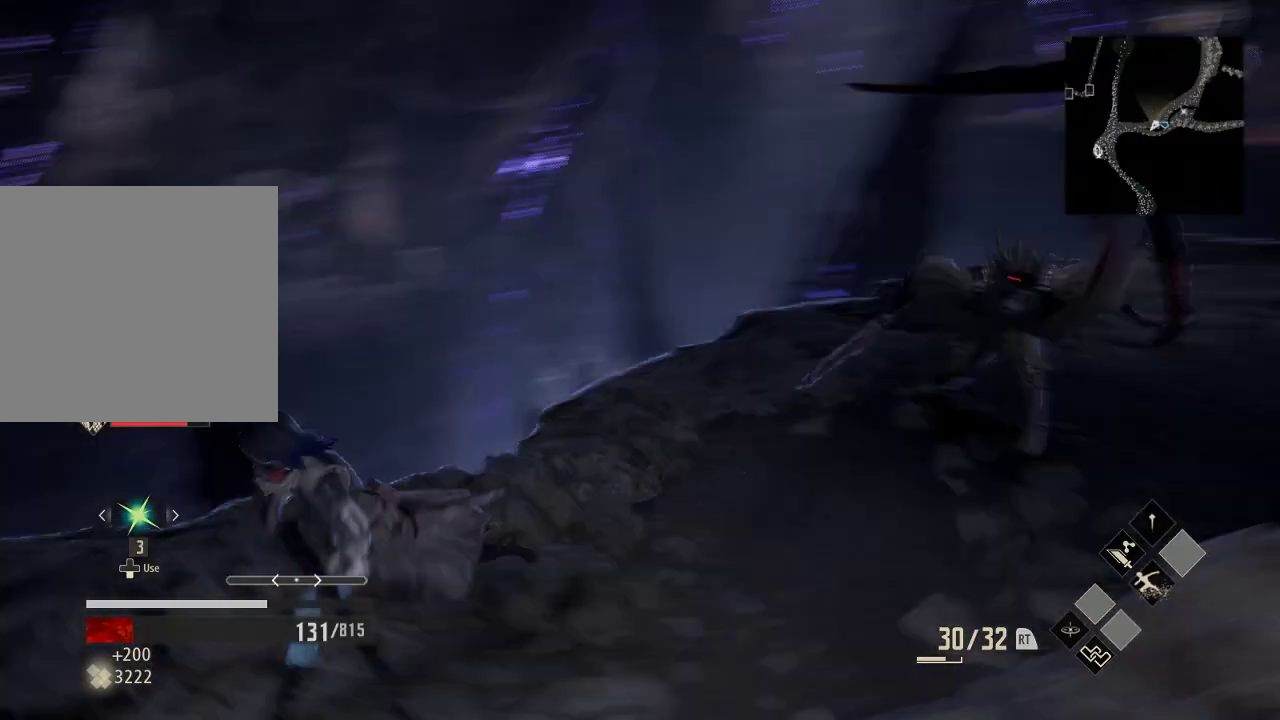
{"dt_ms": 1000, "buttons": [], "left_stick": "center", "right_stick": "center"}
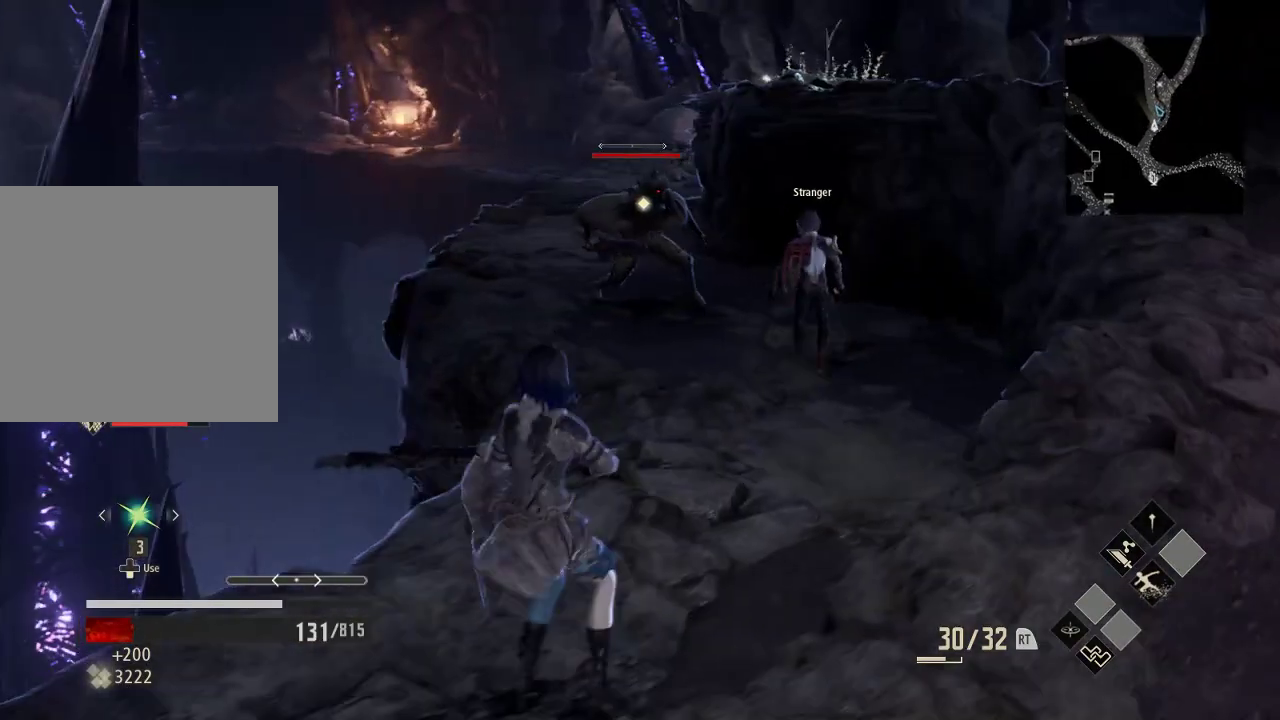
{"dt_ms": 500, "buttons": ["B"], "left_stick": "center", "right_stick": "center", "events": [[33, "B", "down"]]}
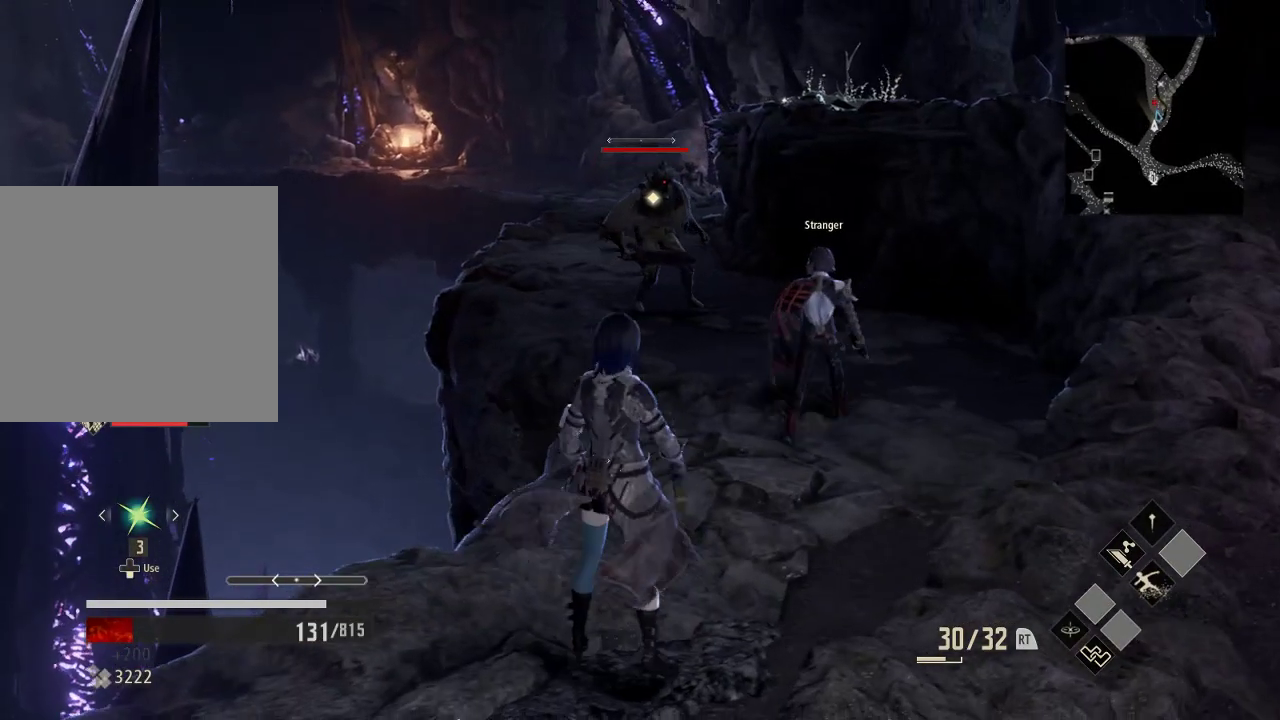
{"dt_ms": 500, "buttons": ["B"], "left_stick": "center", "right_stick": "center", "events": []}
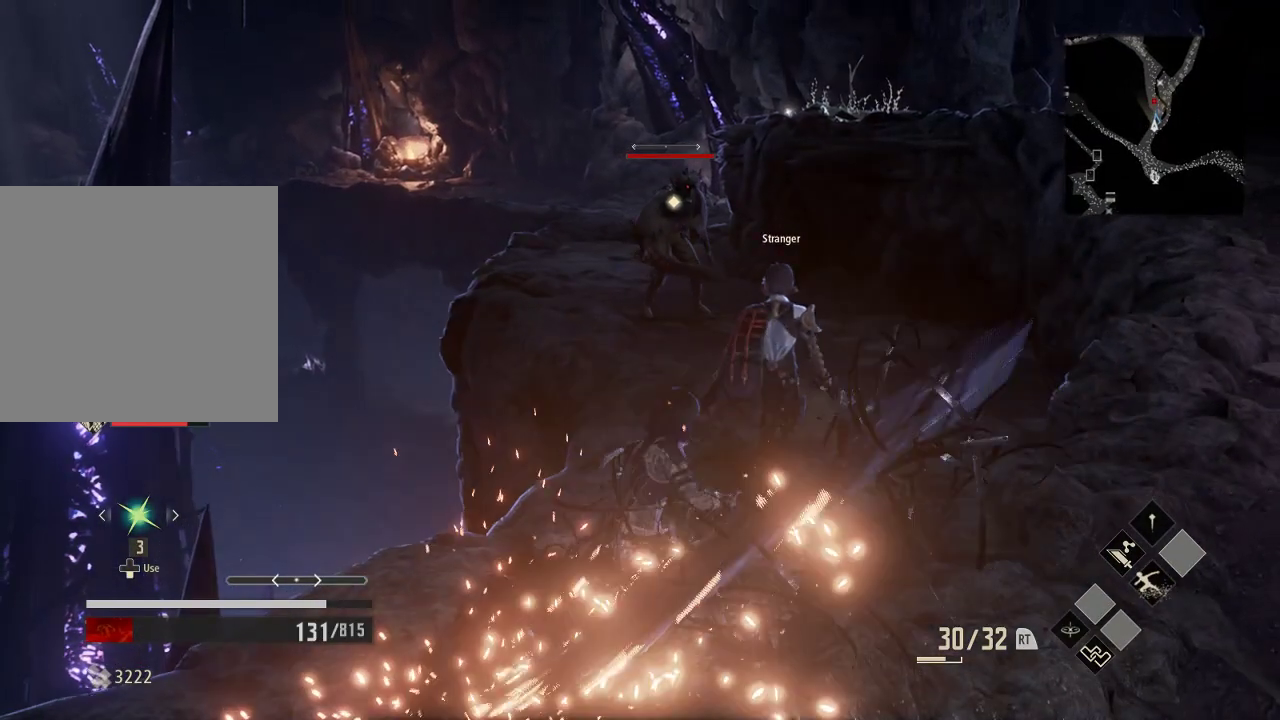
{"dt_ms": 500, "buttons": ["B"], "left_stick": "center", "right_stick": "center", "events": []}
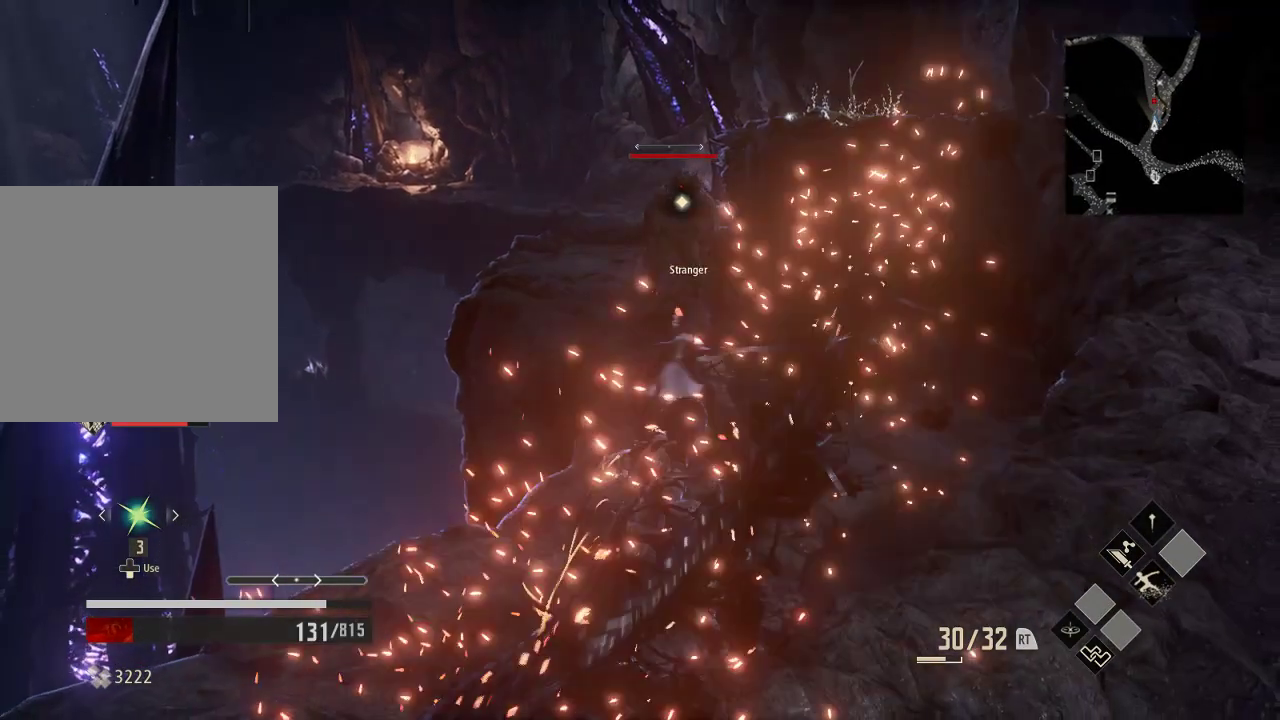
{"dt_ms": 500, "buttons": ["B"], "left_stick": "center", "right_stick": "center", "events": []}
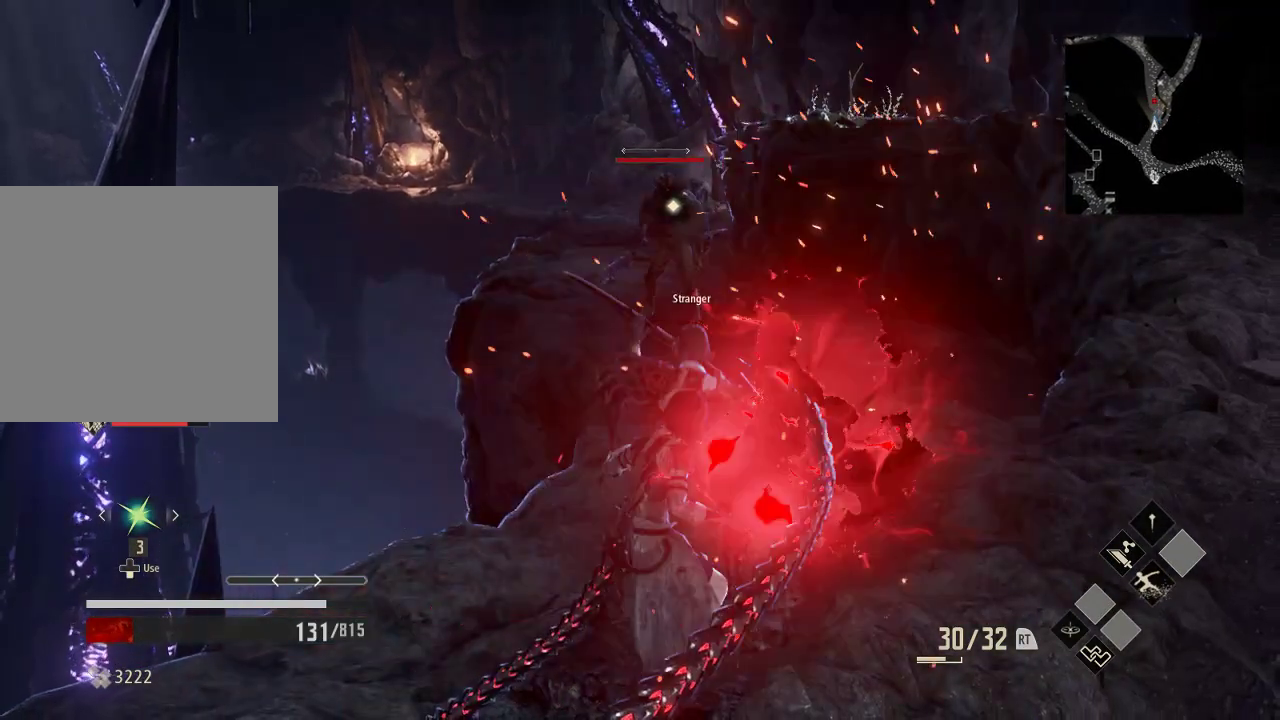
{"dt_ms": 500, "buttons": [], "left_stick": "center", "right_stick": "center", "events": [[433, "B", "up"]]}
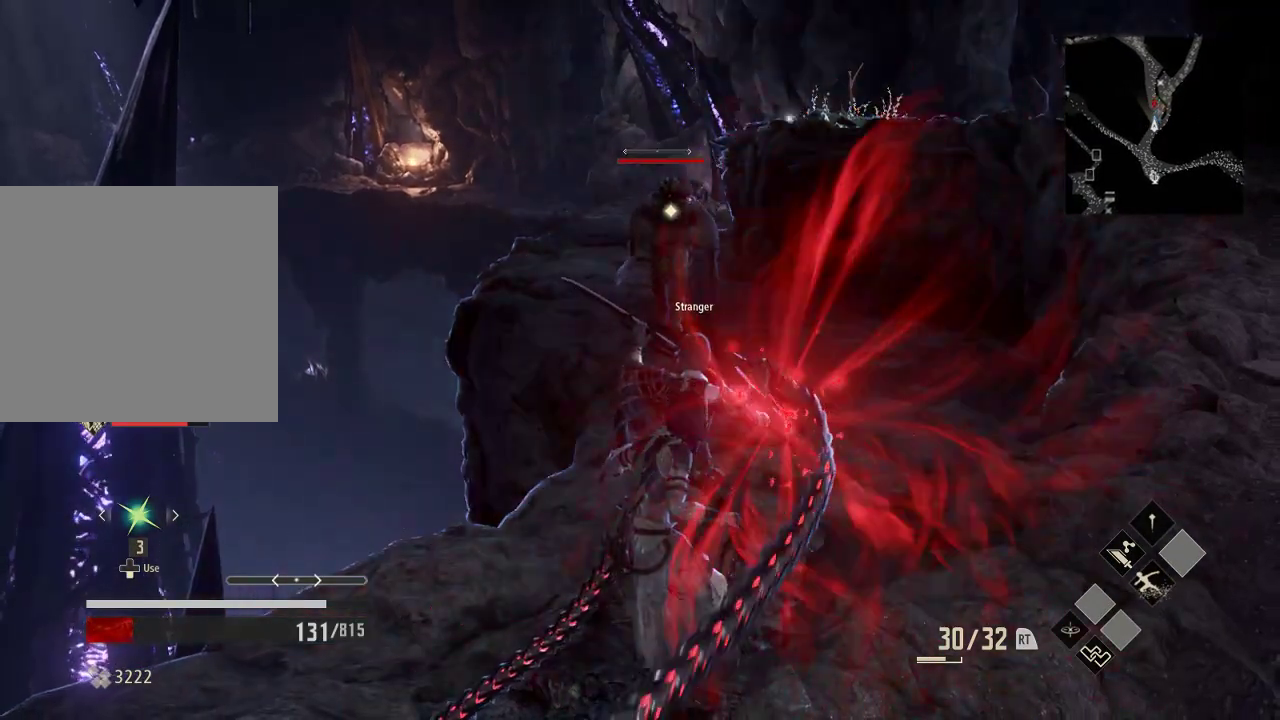
{"dt_ms": 500, "buttons": [], "left_stick": "center", "right_stick": "center", "events": []}
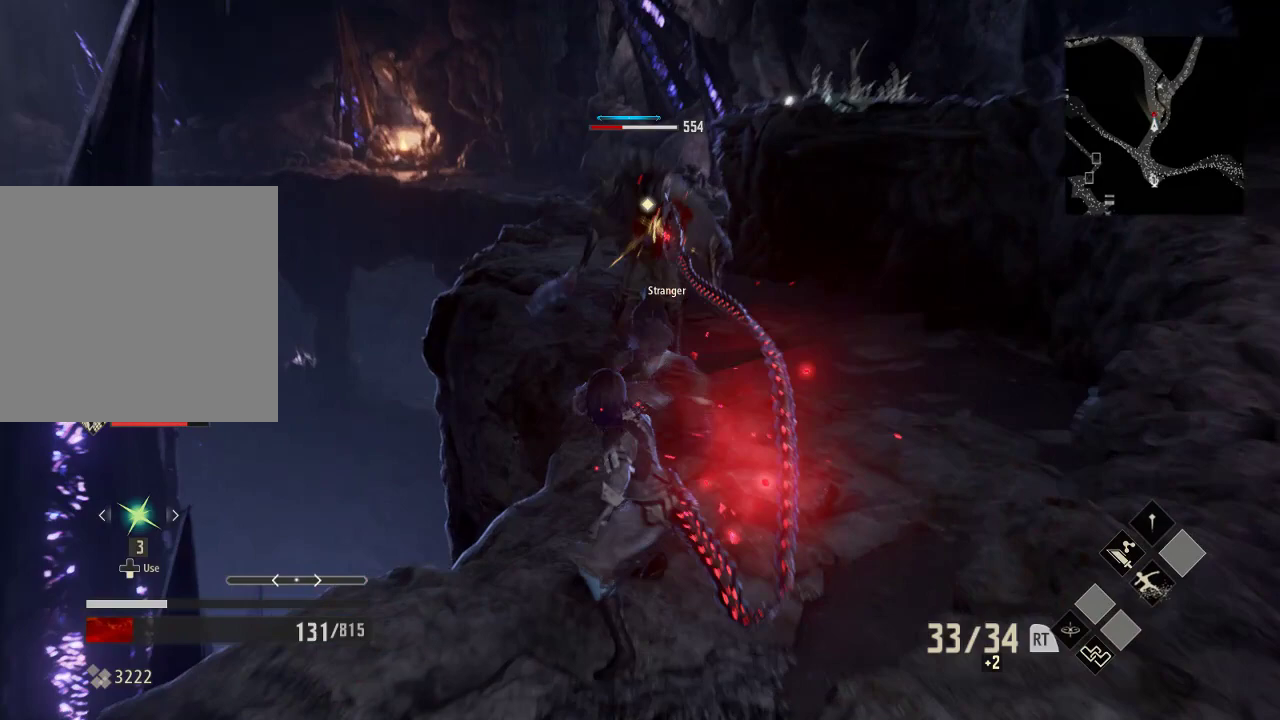
{"dt_ms": 500, "buttons": [], "left_stick": "center", "right_stick": "center", "events": []}
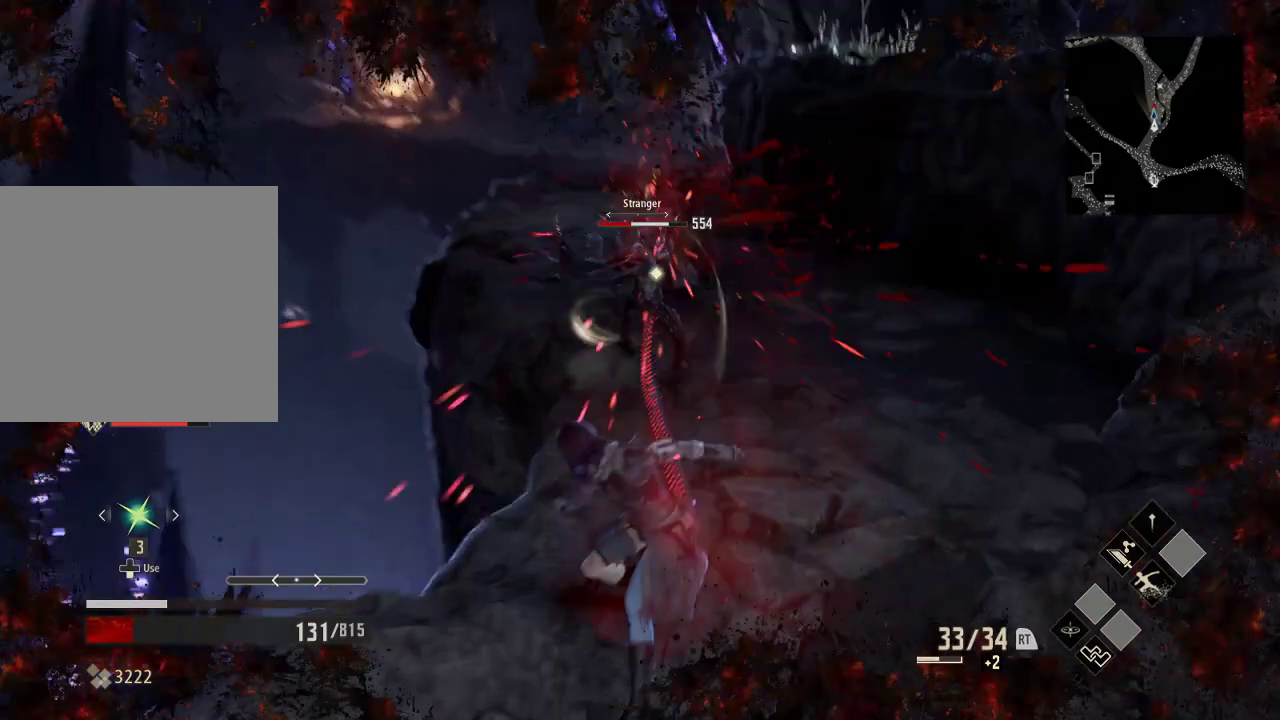
{"dt_ms": 500, "buttons": [], "left_stick": "right", "right_stick": "center", "events": [[133, "left_stick", "right"]]}
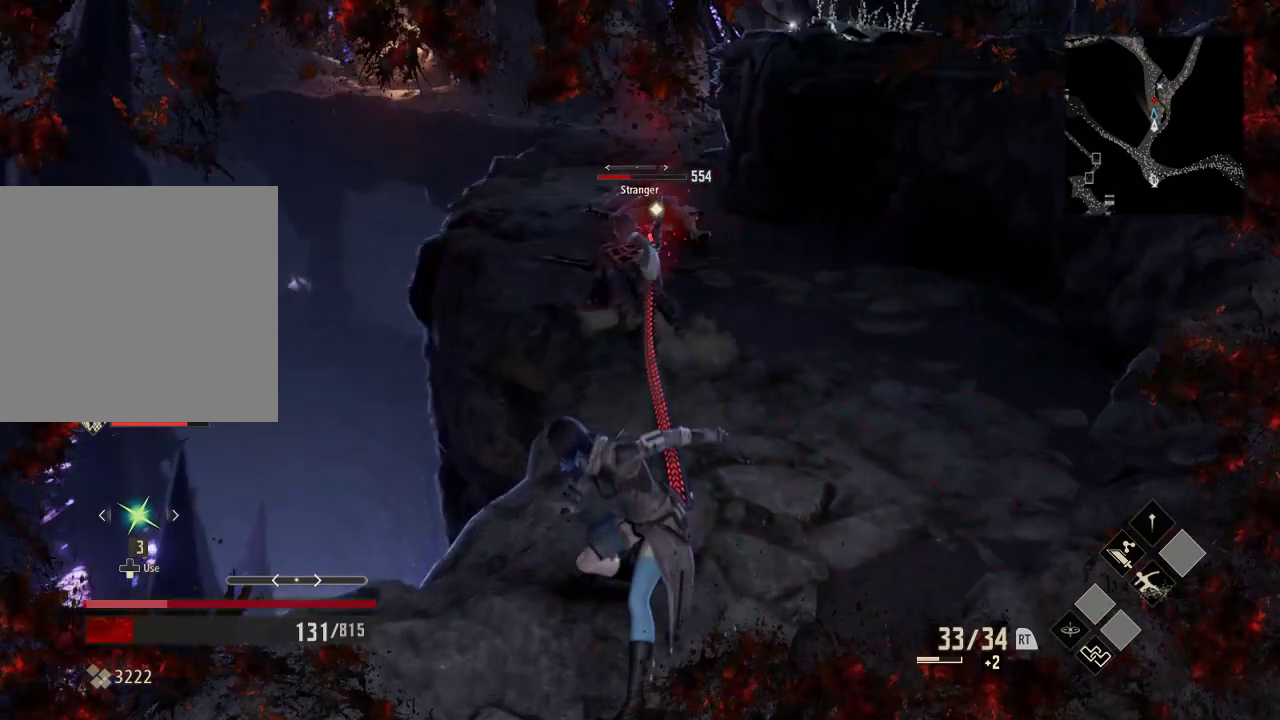
{"dt_ms": 500, "buttons": [], "left_stick": "up-right", "right_stick": "center", "events": [[433, "left_stick", "up-right"]]}
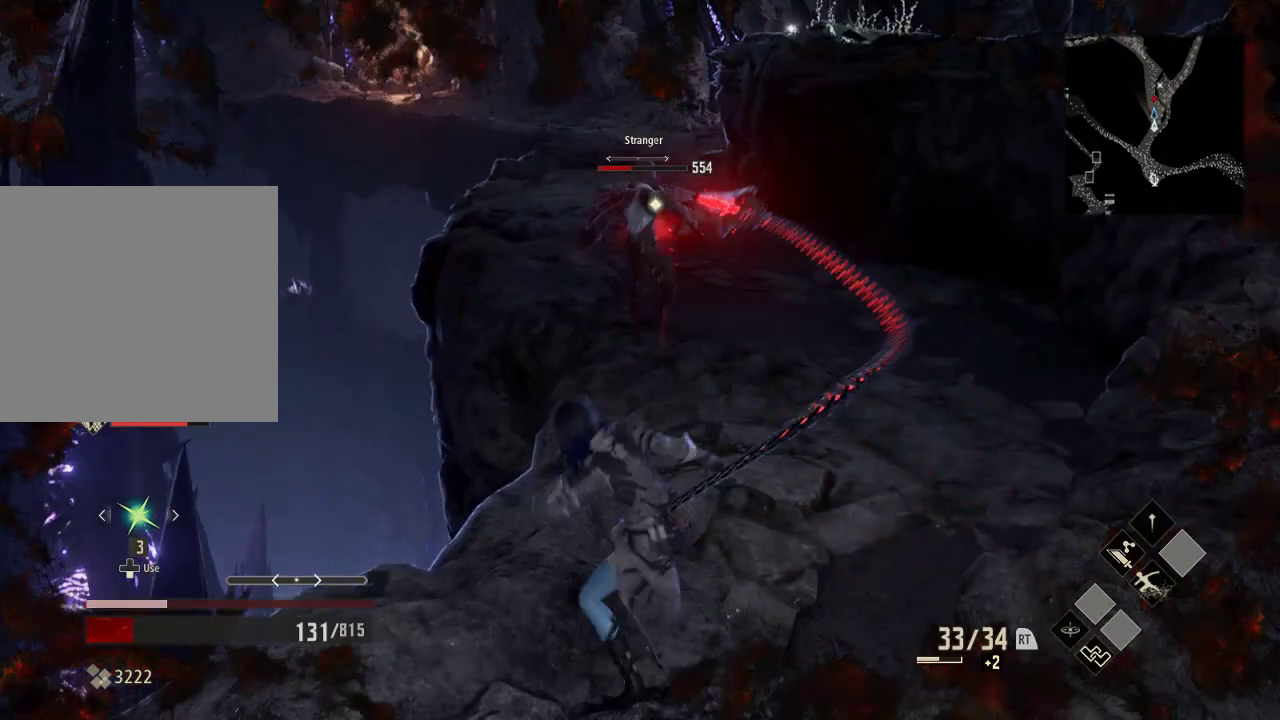
{"dt_ms": 500, "buttons": [], "left_stick": "up-right", "right_stick": "center", "events": []}
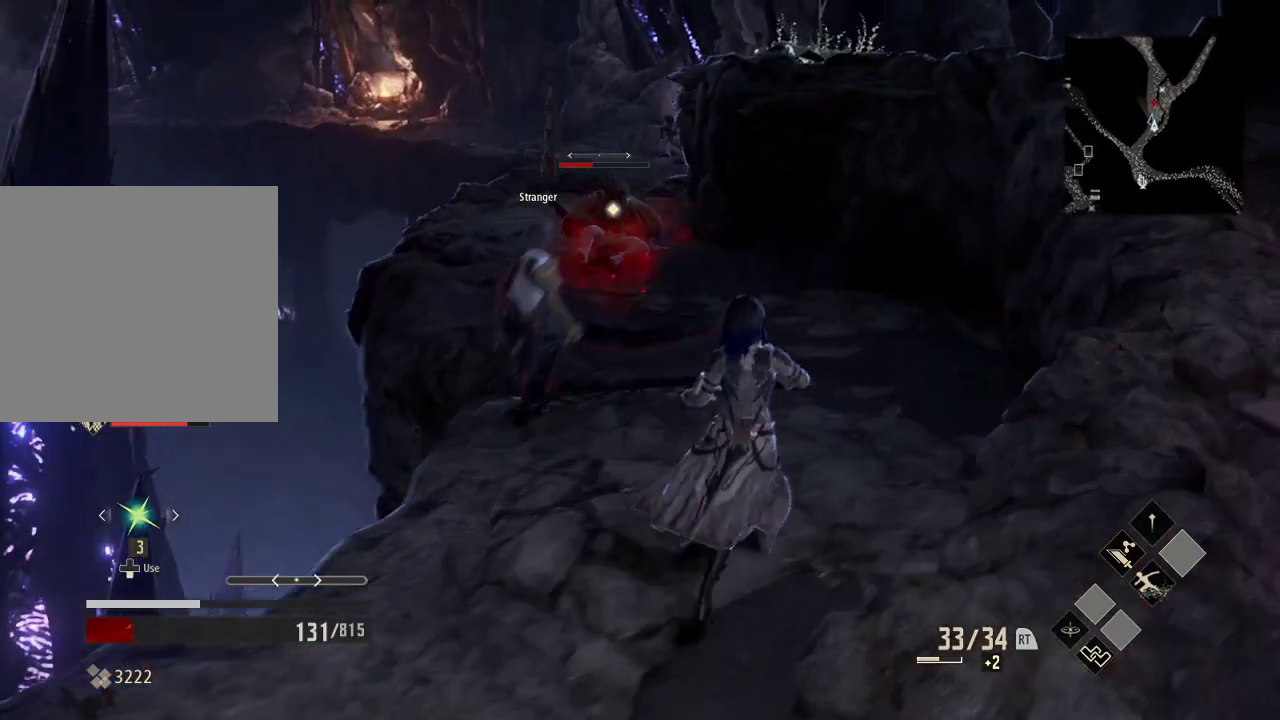
{"dt_ms": 1000, "buttons": ["R3"], "left_stick": "up-right", "right_stick": "center"}
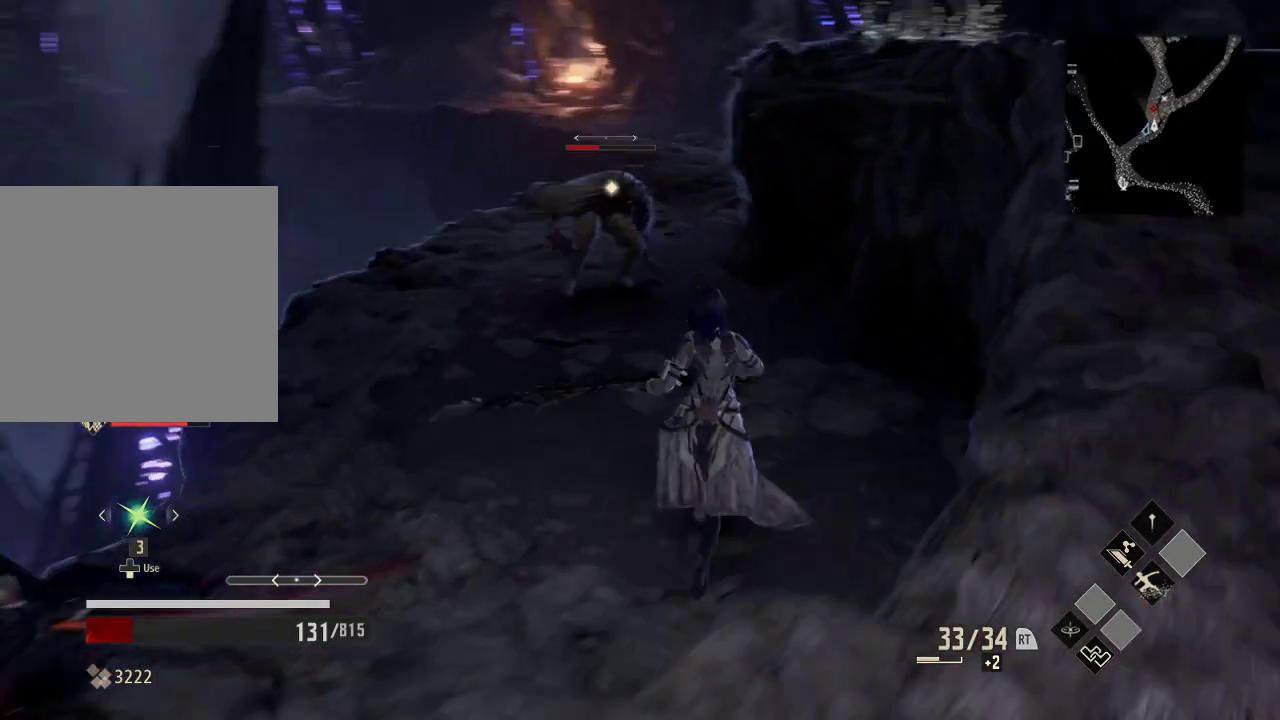
{"dt_ms": 500, "buttons": [], "left_stick": "down", "right_stick": "center", "events": [[33, "R3", "up"], [33, "left_stick", "down"]]}
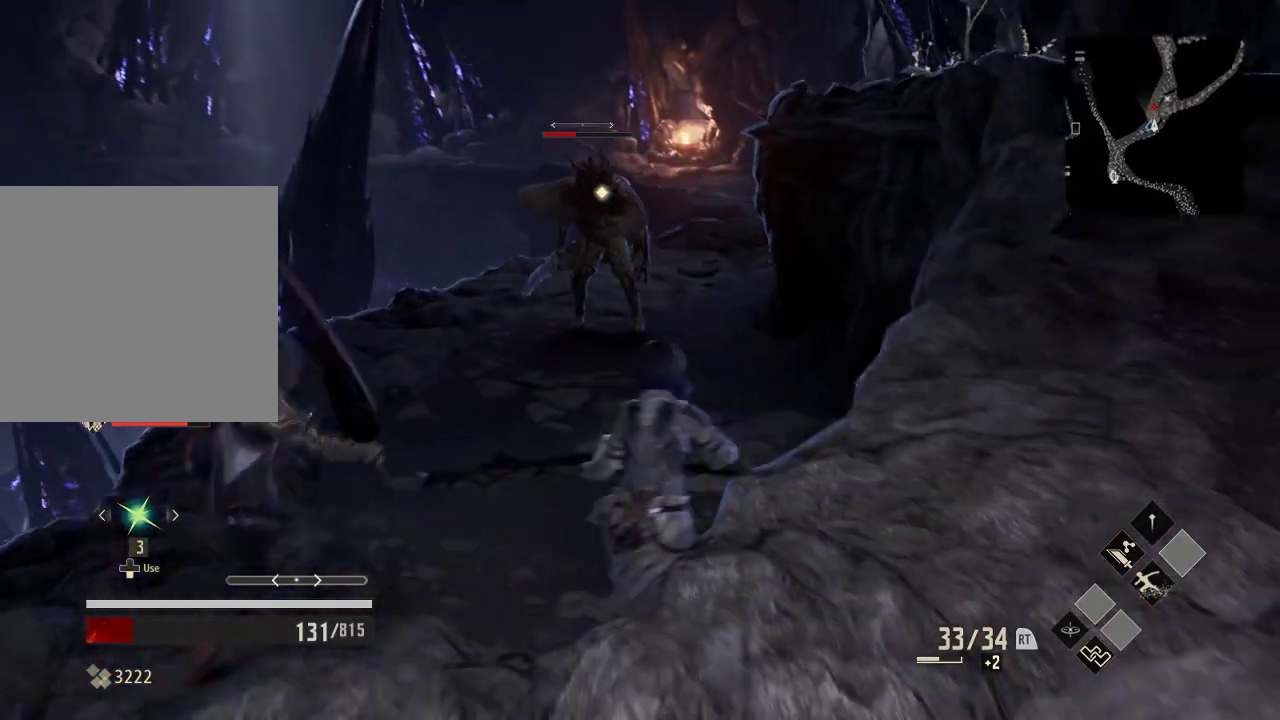
{"dt_ms": 500, "buttons": [], "left_stick": "right", "right_stick": "center", "events": [[233, "left_stick", "up-left"], [333, "left_stick", "center"], [433, "left_stick", "right"]]}
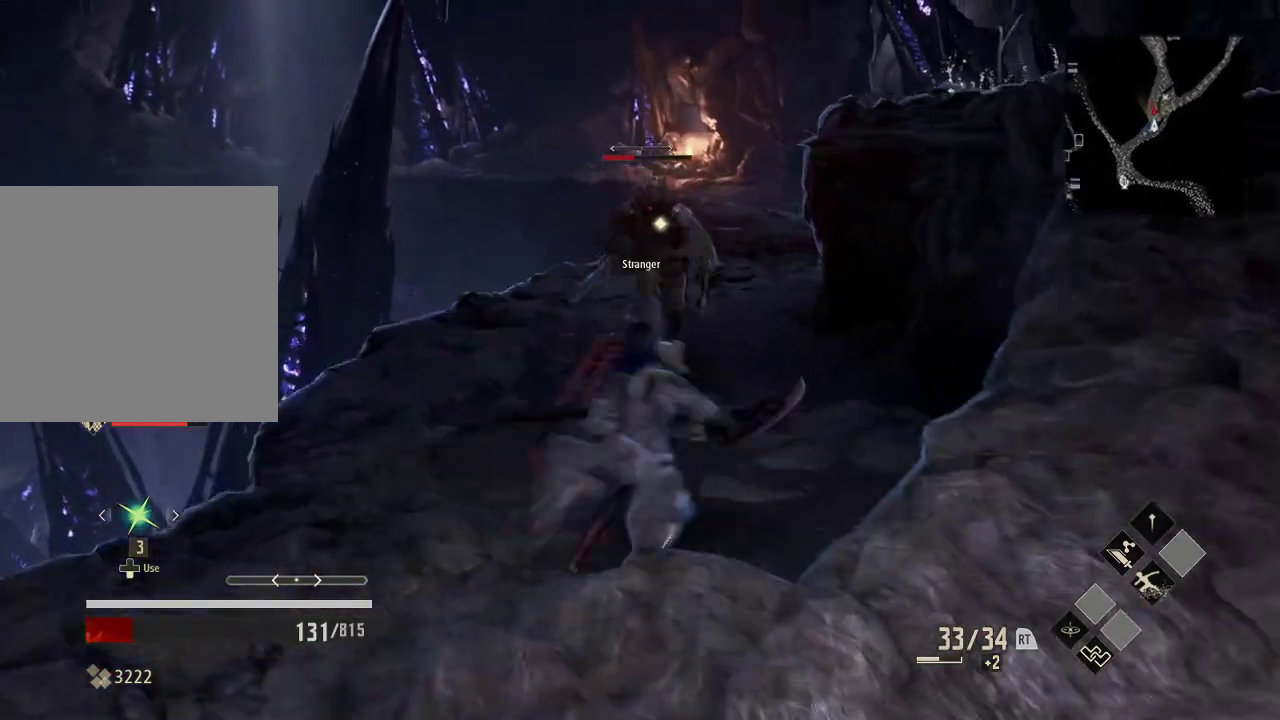
{"dt_ms": 1000, "buttons": [], "left_stick": "center", "right_stick": "center"}
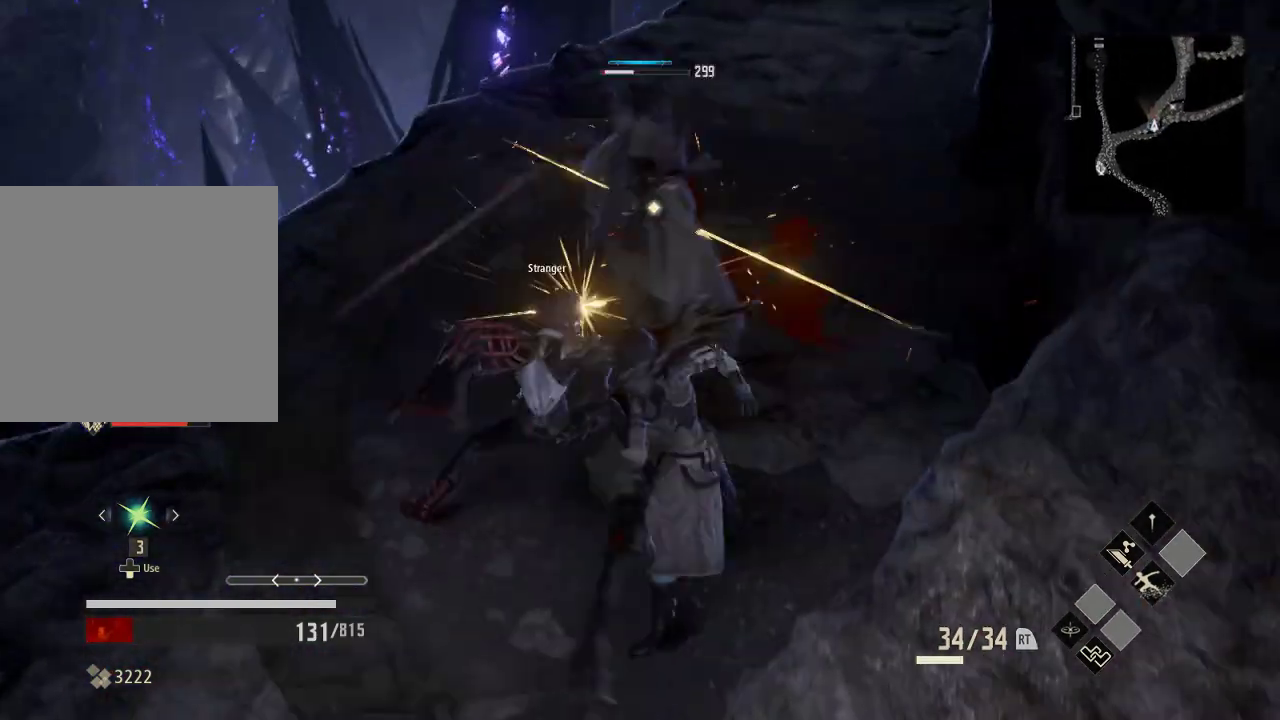
{"dt_ms": 500, "buttons": ["X"], "left_stick": "center", "right_stick": "center", "events": [[433, "X", "down"]]}
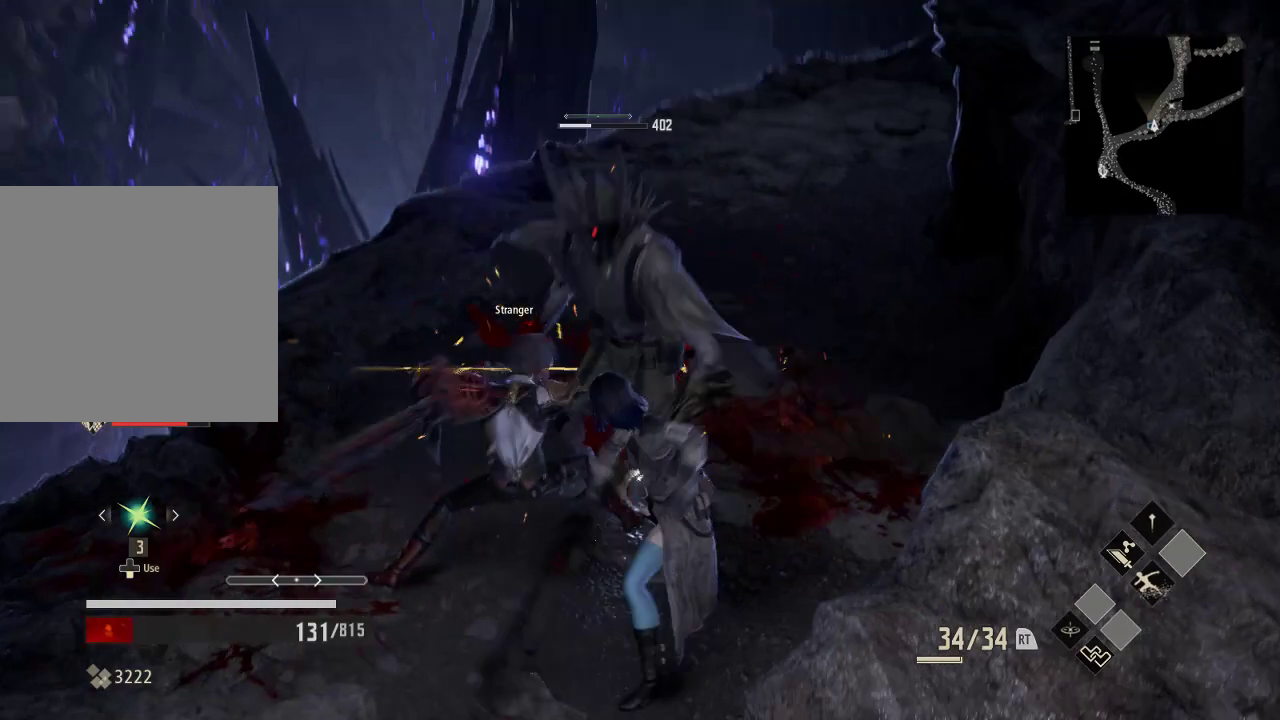
{"dt_ms": 500, "buttons": [], "left_stick": "down-left", "right_stick": "left", "events": [[33, "X", "up"], [433, "left_stick", "down-left"], [500, "right_stick", "left"]]}
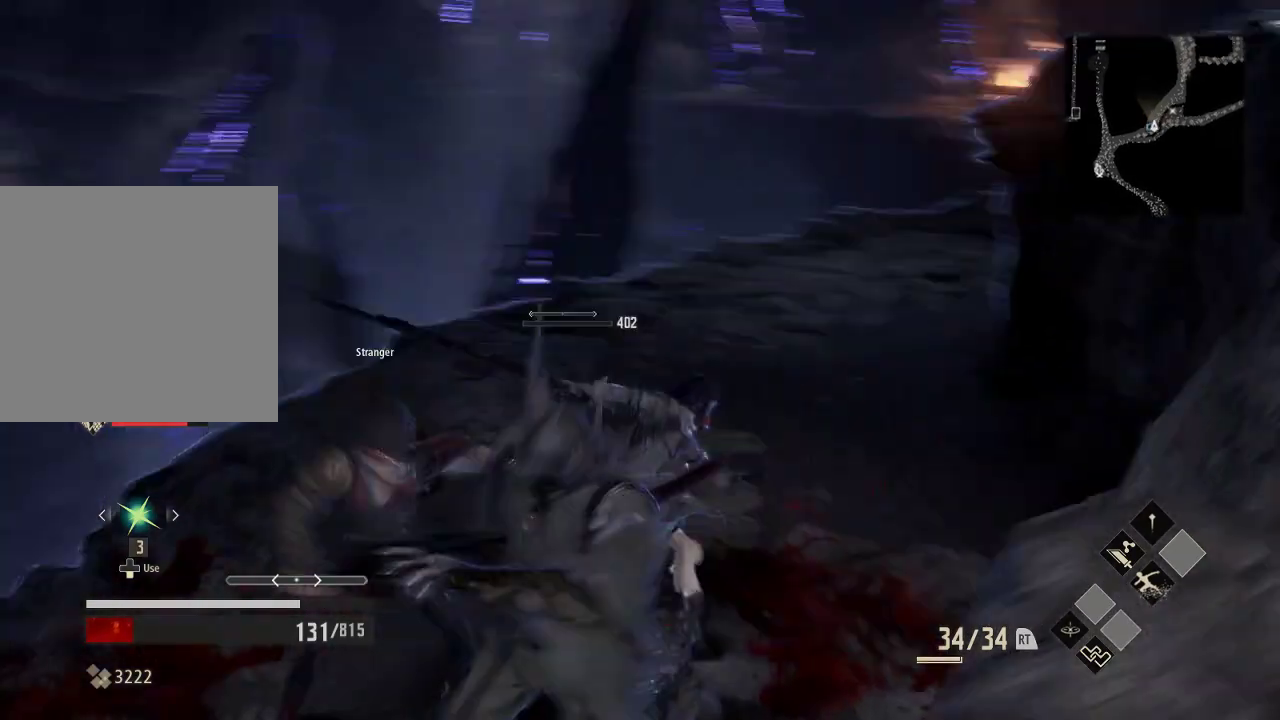
{"dt_ms": 500, "buttons": ["R1"], "left_stick": "up-left", "right_stick": "left", "events": [[133, "left_stick", "left"], [433, "R1", "down"], [433, "left_stick", "up-left"]]}